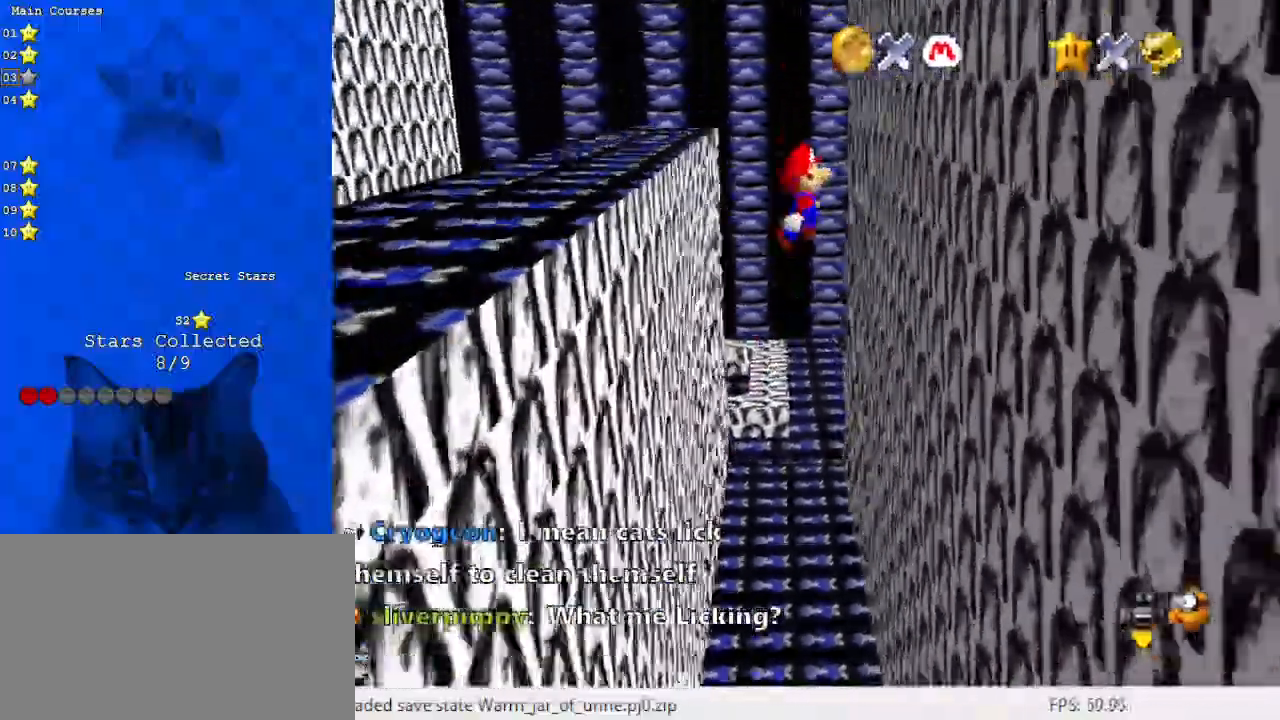
Gameplay with keyboard; each line is a JSON object with the keys held at the frame after it. "events" lists presses ("down") and releases ("up") of "a", "c", "ctrl", "d", "down", "left", "return", "right", "s", "shift", "up", "w", "x" and "y" between this image and that frame as [ms after this image, input, new state], when the widget could be followed in between. No other keys are recorded. Mouse input is not recorded.
{"keys": ["left"], "events": [[267, "left", "down"], [267, "right", "up"], [267, "shift", "down"], [367, "return", "down"], [467, "return", "up"], [467, "shift", "up"]]}
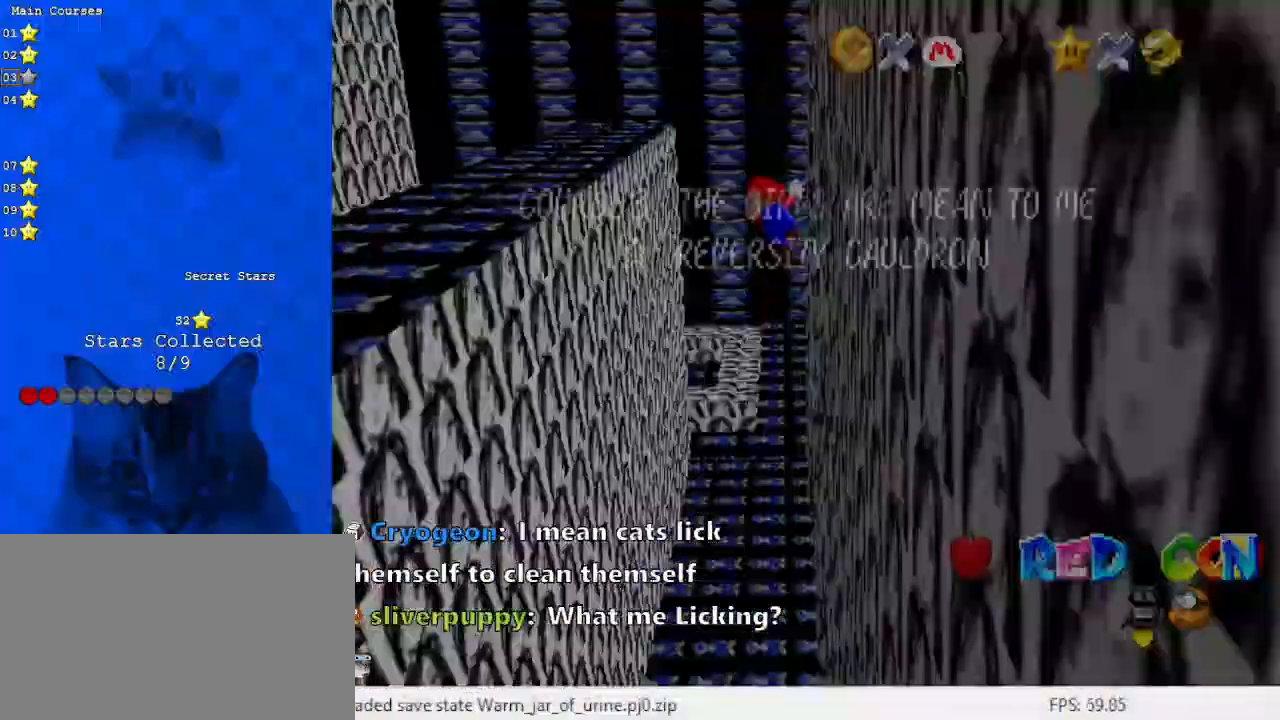
{"keys": ["left", "shift"], "events": [[200, "left", "up"], [433, "left", "down"], [500, "shift", "down"]]}
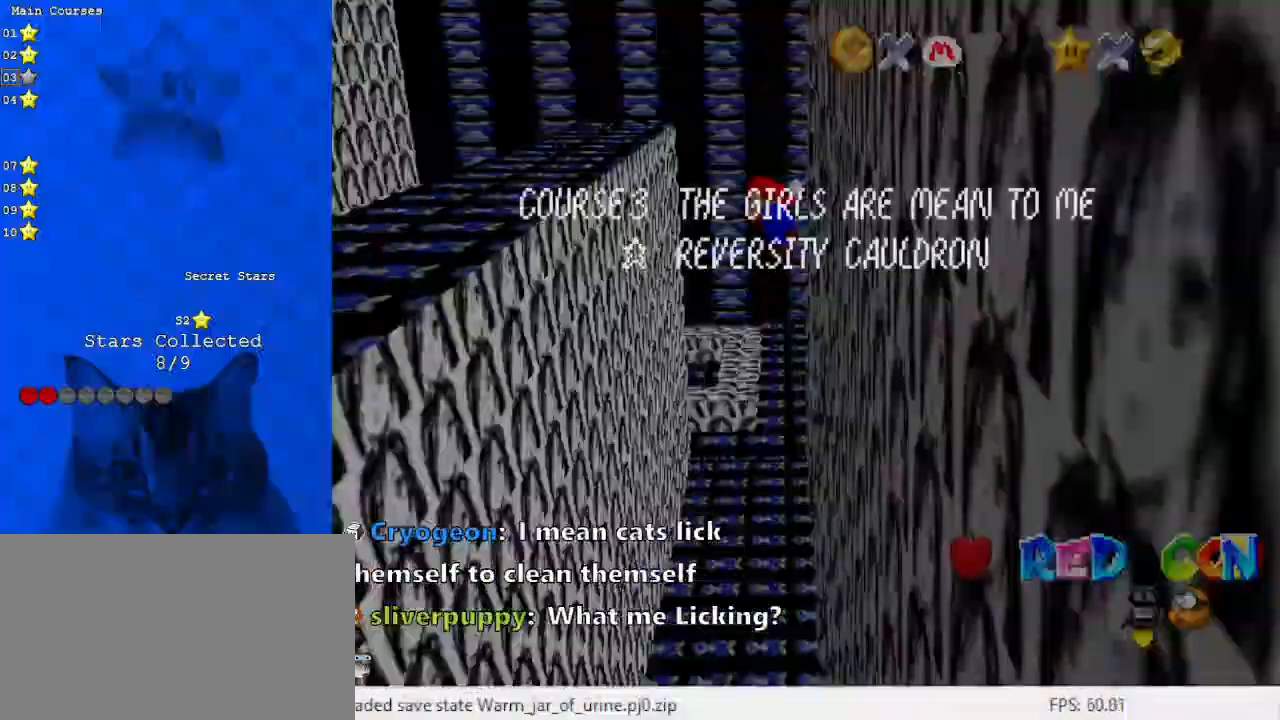
{"keys": ["left", "shift"], "events": []}
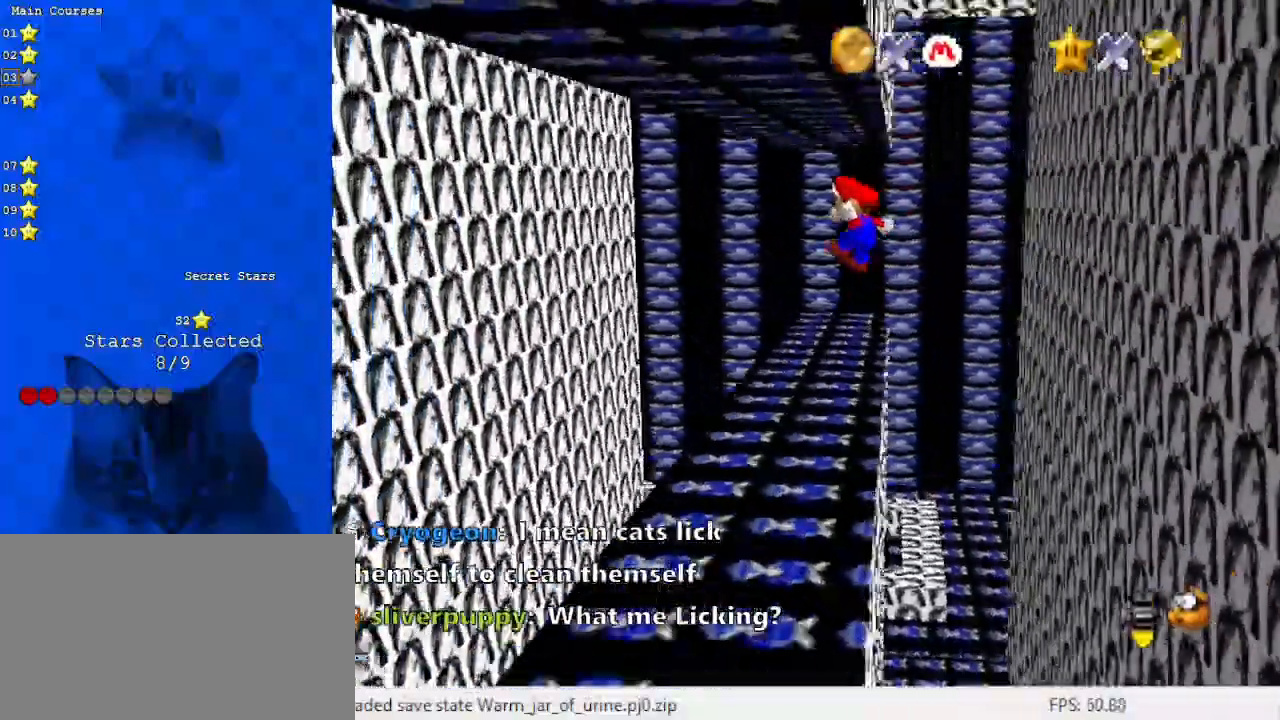
{"keys": ["left", "shift"], "events": []}
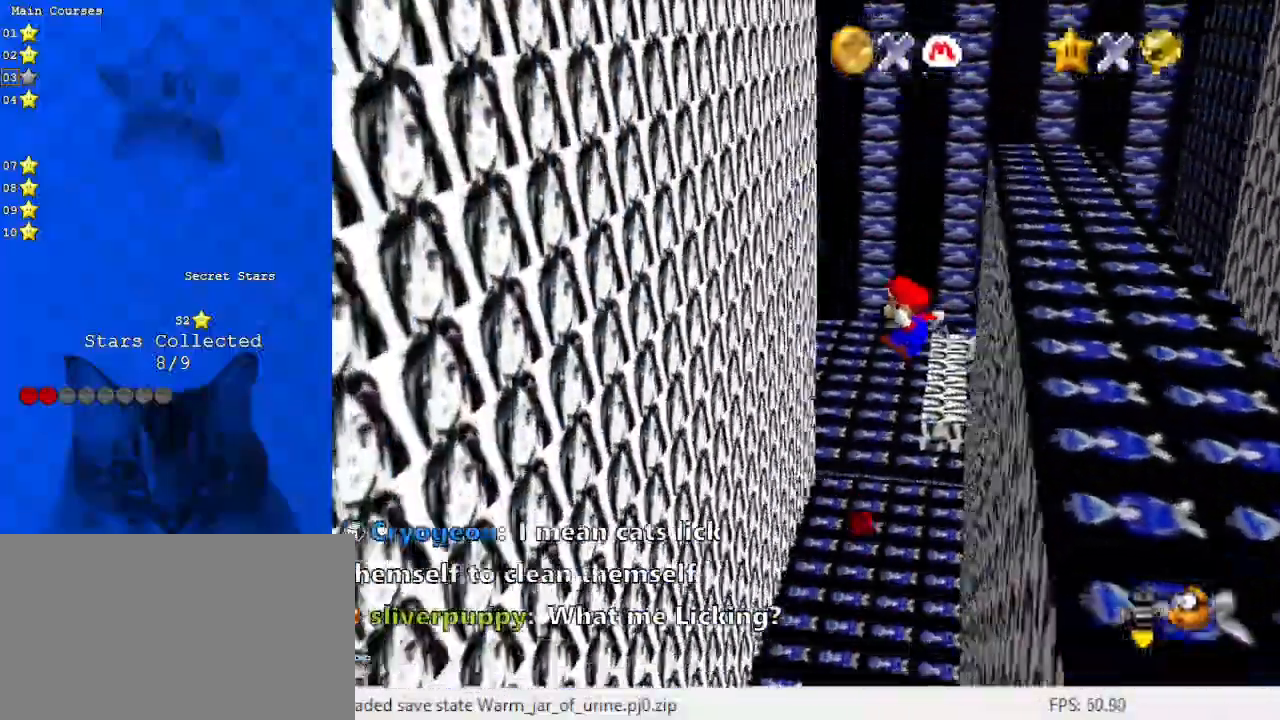
{"keys": ["shift", "up"], "events": [[267, "shift", "up"], [500, "left", "up"], [500, "shift", "down"], [500, "up", "down"]]}
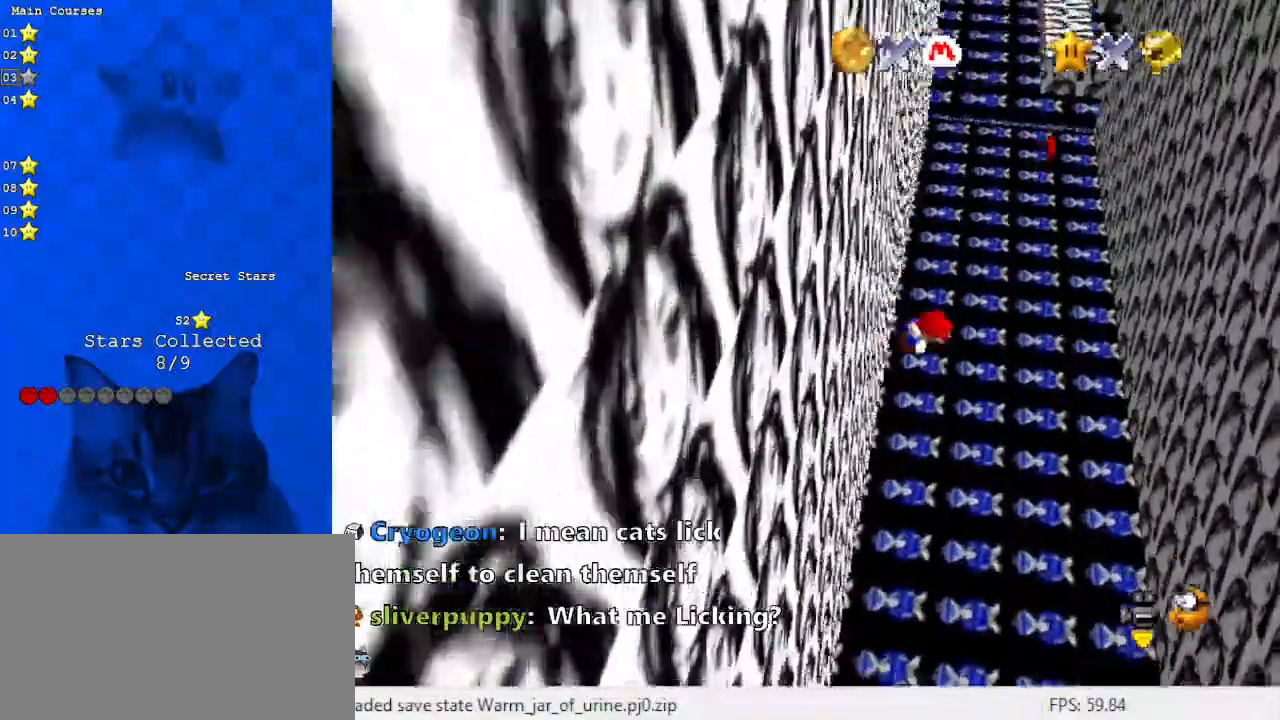
{"keys": ["right"], "events": [[133, "shift", "up"], [200, "right", "down"], [367, "up", "up"]]}
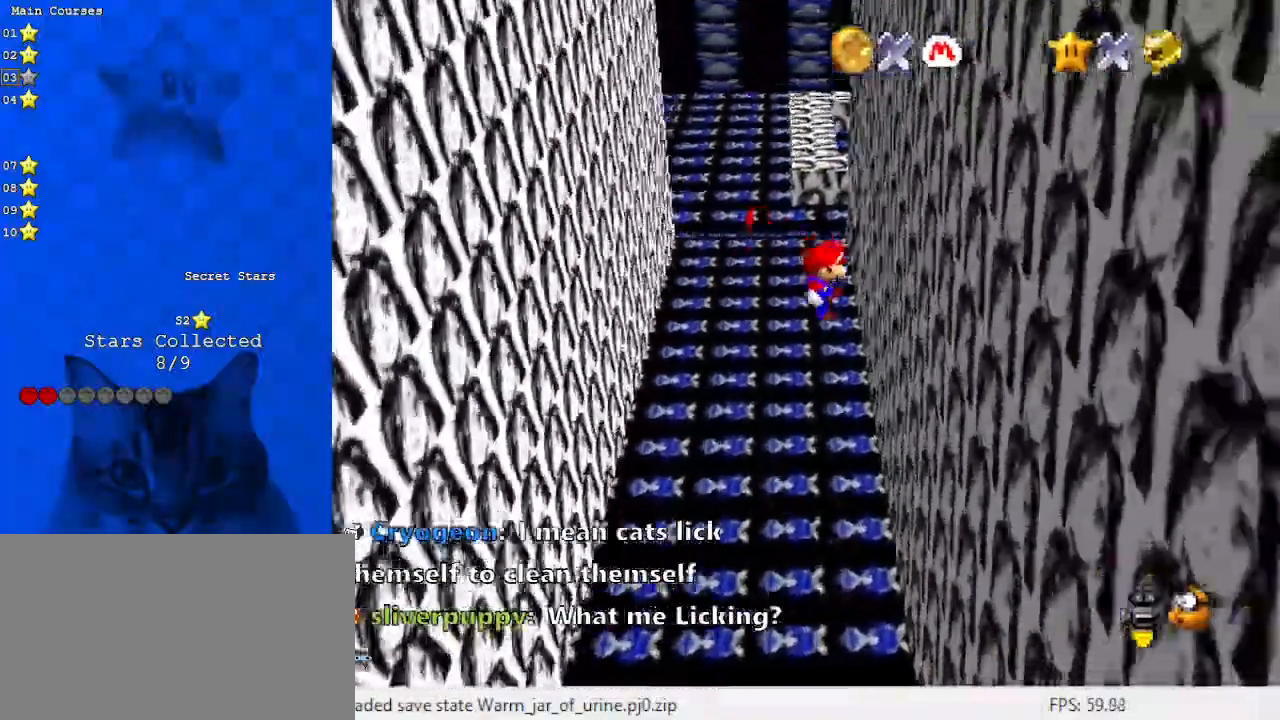
{"keys": ["left", "up"], "events": [[200, "left", "down"], [267, "right", "up"], [267, "shift", "down"], [267, "up", "down"], [333, "shift", "up"], [400, "left", "up"], [500, "left", "down"]]}
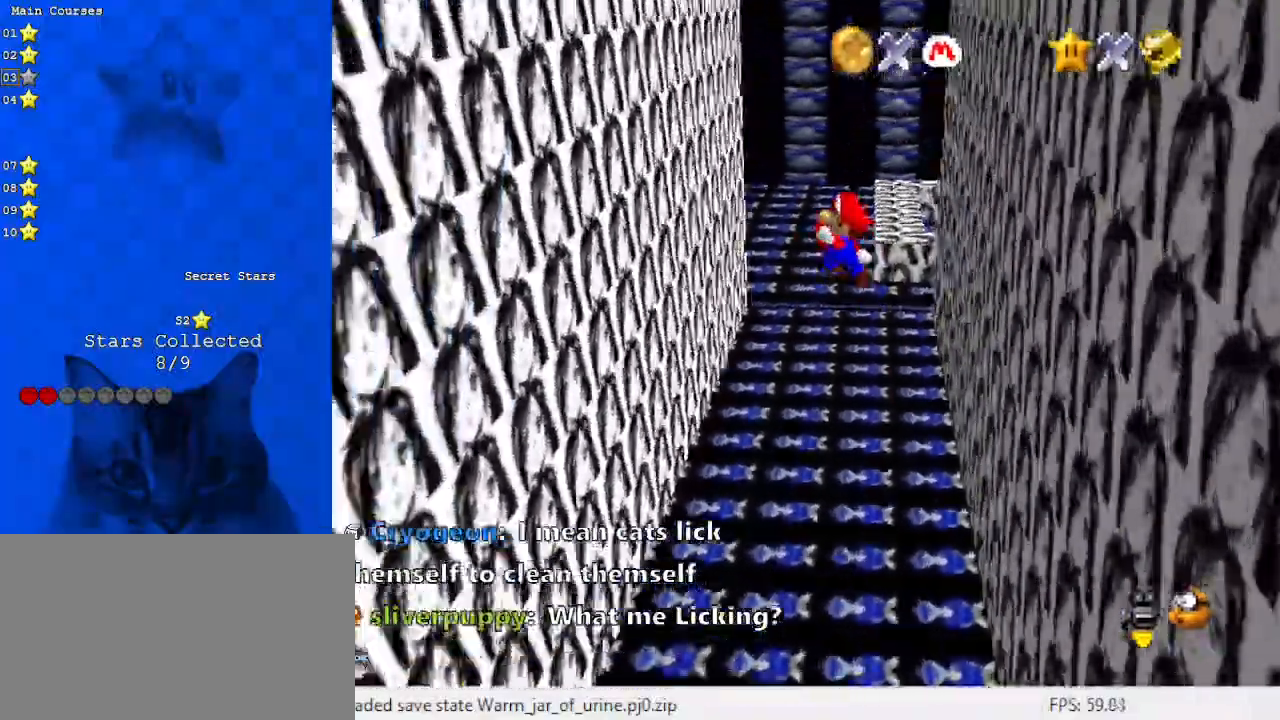
{"keys": ["right", "shift", "up"], "events": [[133, "up", "up"], [433, "left", "up"], [433, "right", "down"], [433, "shift", "down"], [433, "up", "down"]]}
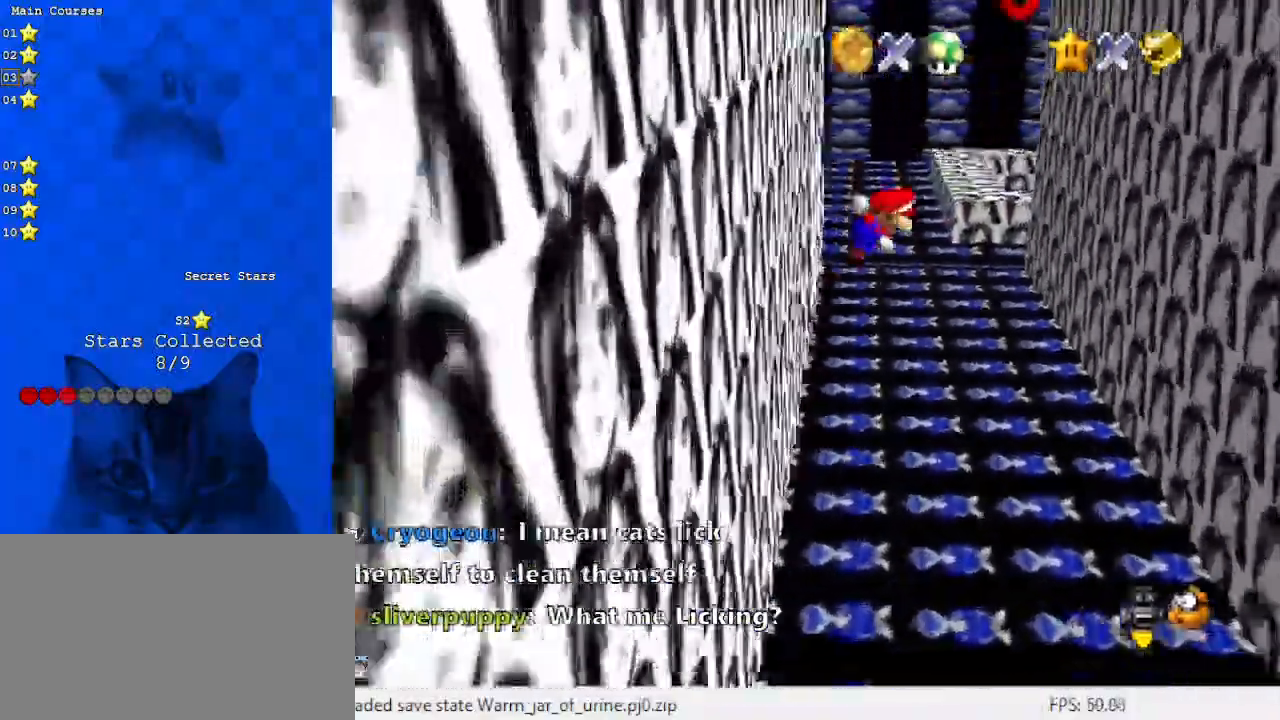
{"keys": ["right"], "events": [[133, "shift", "up"], [167, "right", "up"], [267, "right", "down"], [467, "up", "up"]]}
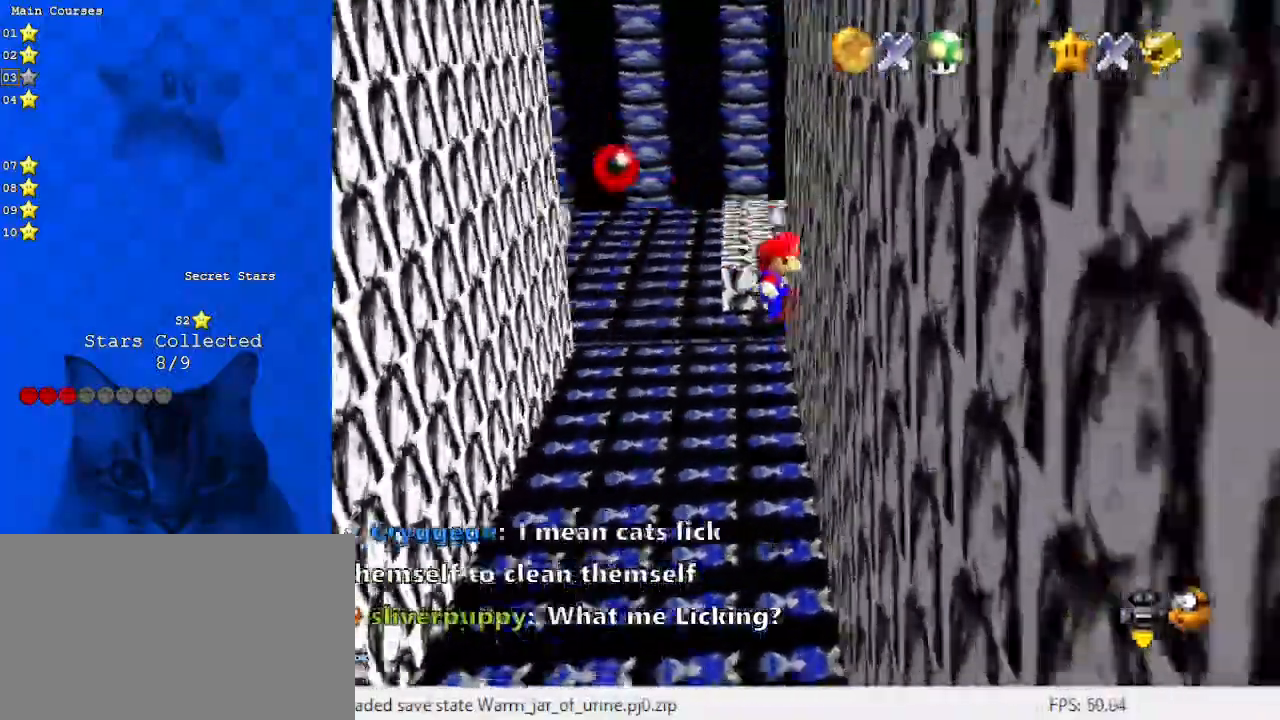
{"keys": ["up"], "events": [[100, "left", "down"], [100, "right", "up"], [100, "up", "down"], [133, "shift", "down"], [267, "left", "up"], [267, "shift", "up"]]}
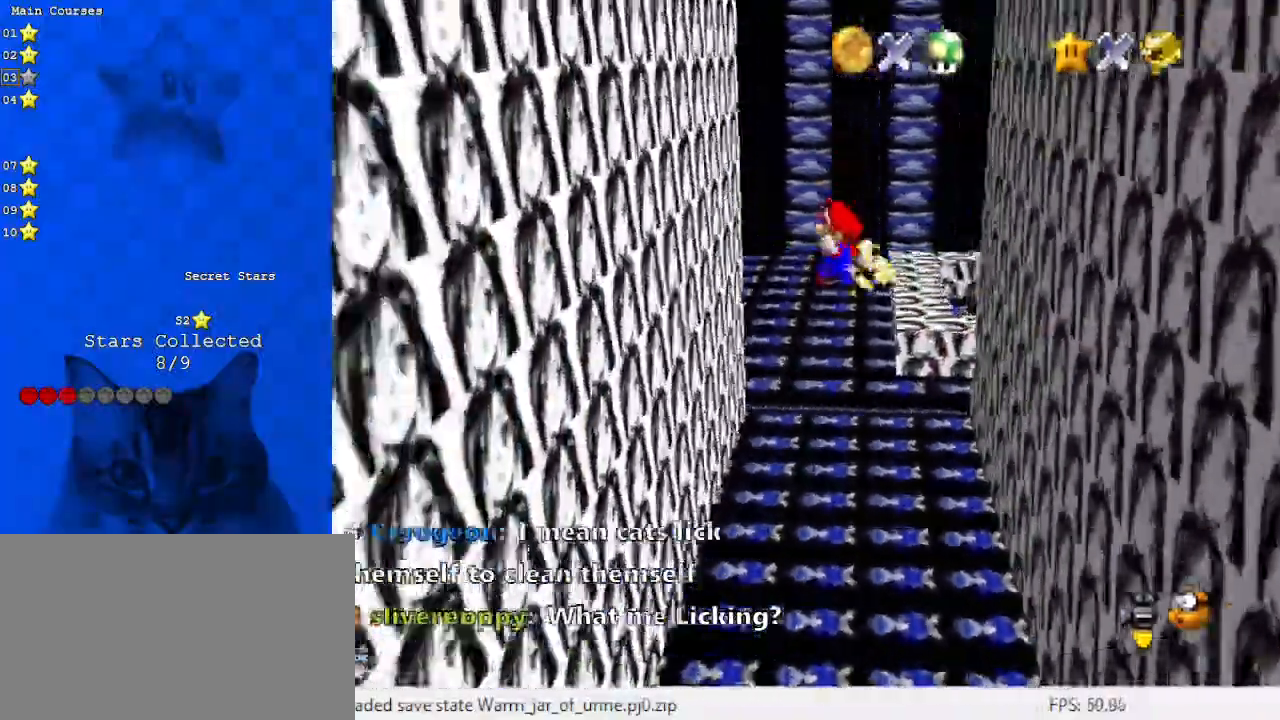
{"keys": ["shift", "up"], "events": [[100, "left", "down"], [333, "left", "up"], [400, "shift", "down"]]}
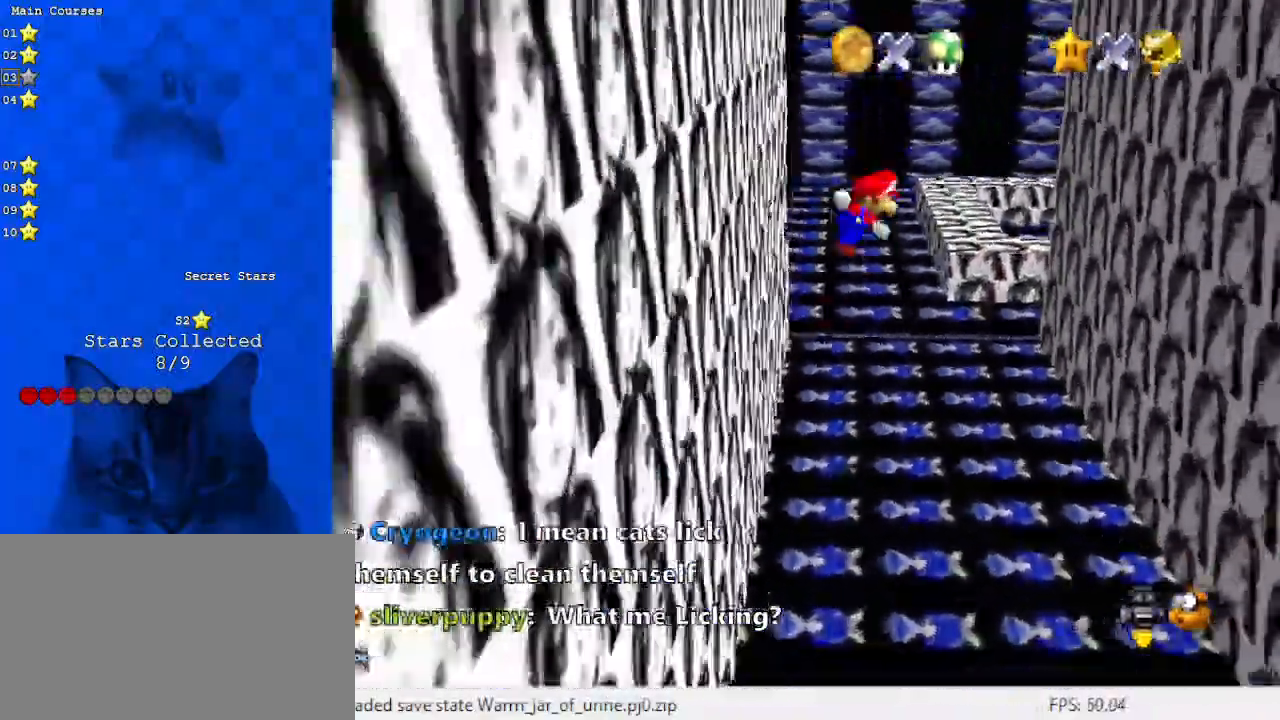
{"keys": ["right", "up"], "events": [[33, "right", "down"], [133, "right", "up"], [133, "shift", "up"], [267, "right", "down"]]}
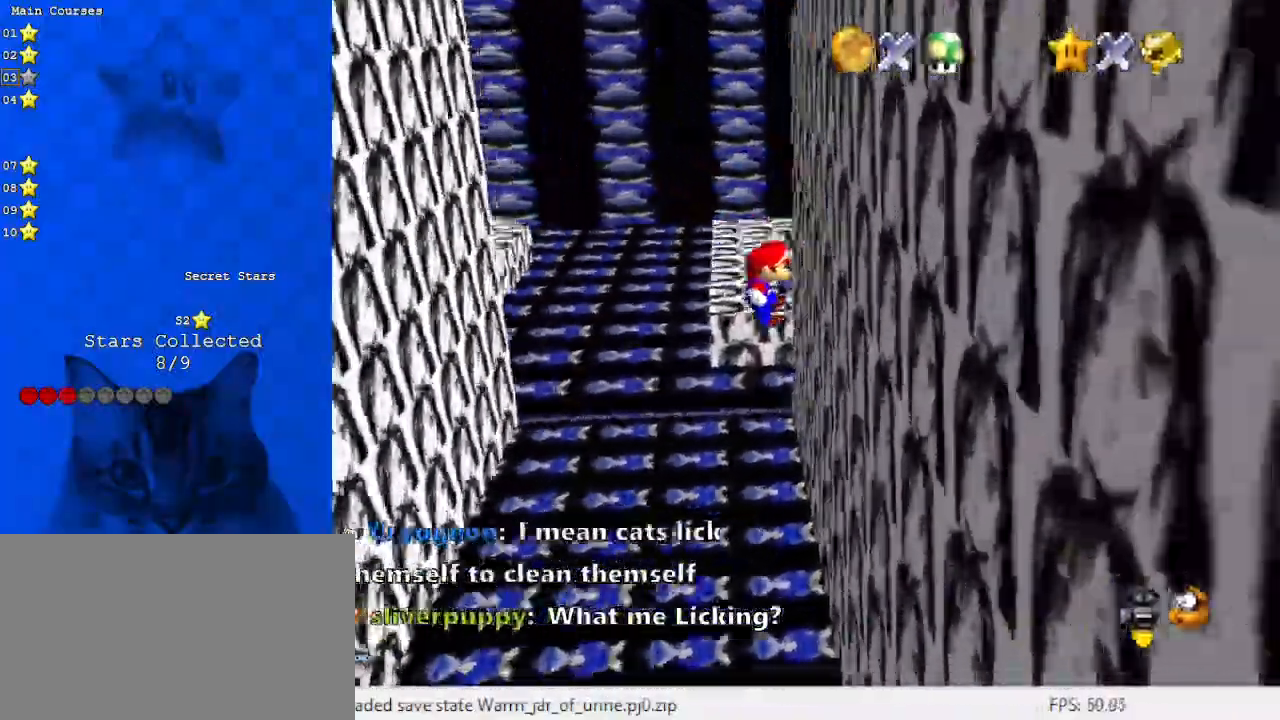
{"keys": ["up"], "events": [[100, "right", "up"], [133, "shift", "down"], [267, "left", "down"], [267, "shift", "up"], [467, "left", "up"]]}
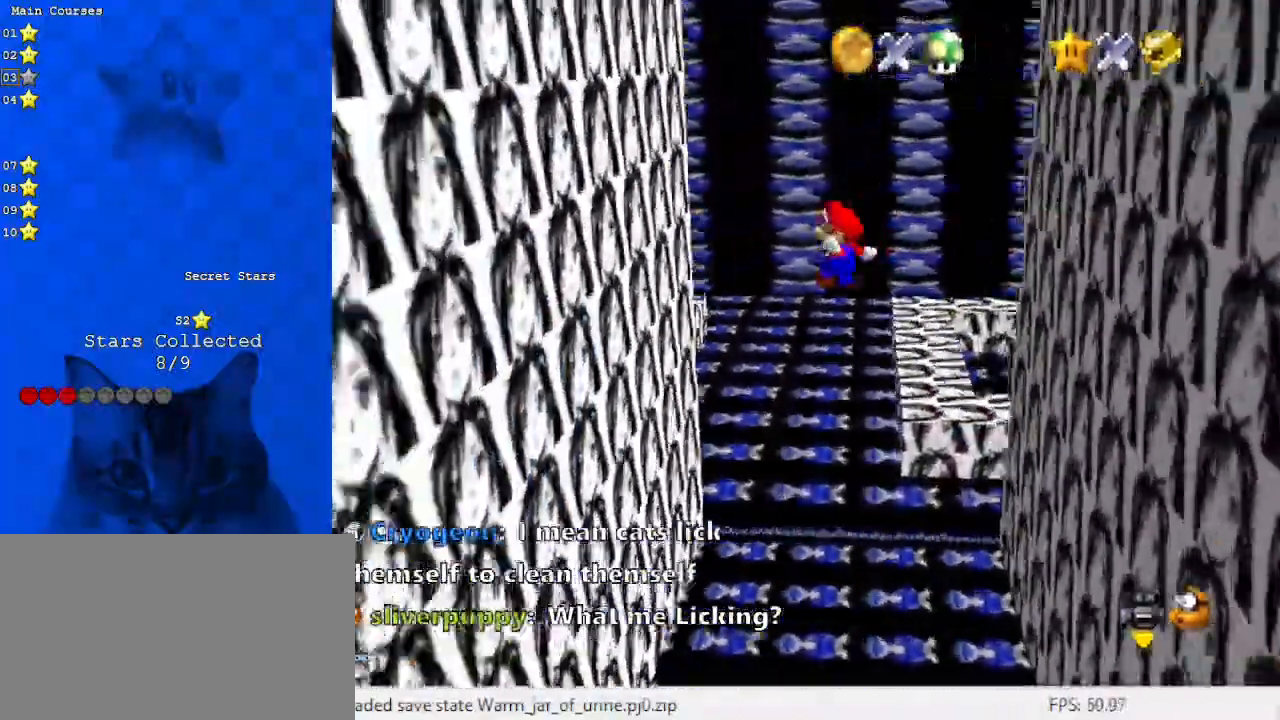
{"keys": ["a", "shift", "up"], "events": [[67, "left", "down"], [300, "left", "up"], [367, "shift", "down"], [467, "a", "down"]]}
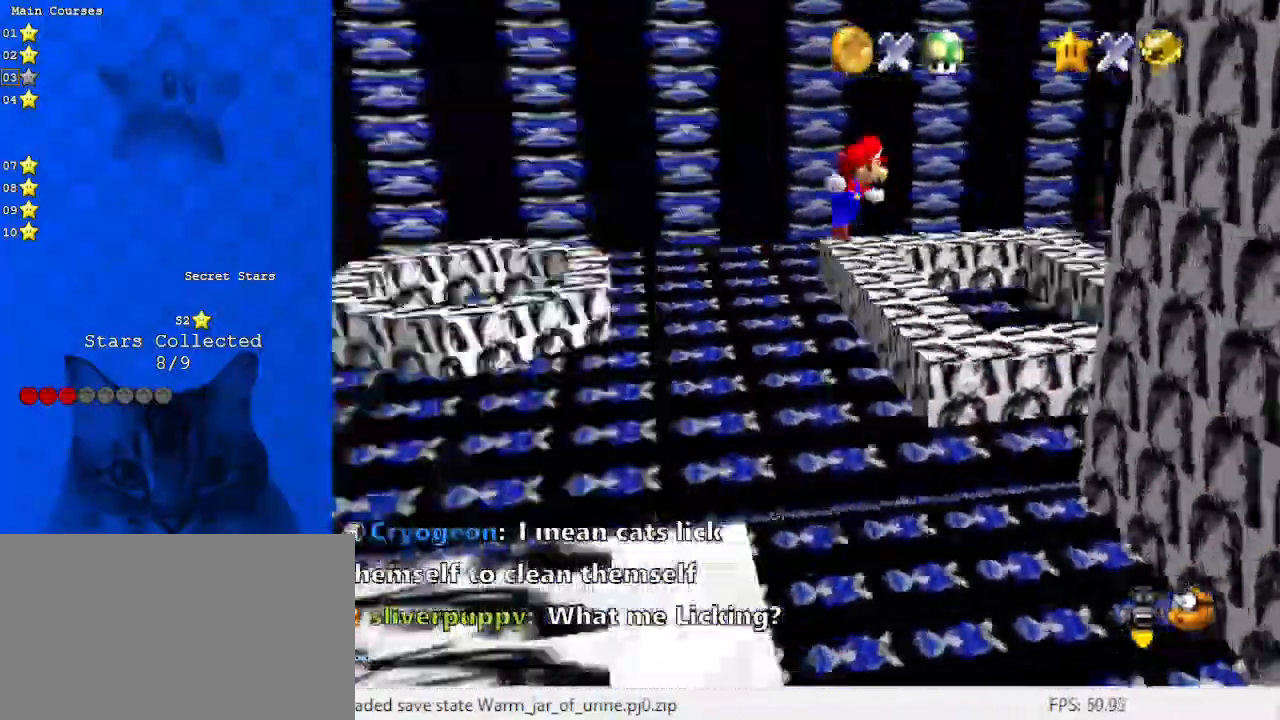
{"keys": ["left", "shift"], "events": [[100, "a", "up"], [100, "left", "down"], [200, "a", "down"], [333, "a", "up"], [333, "up", "up"]]}
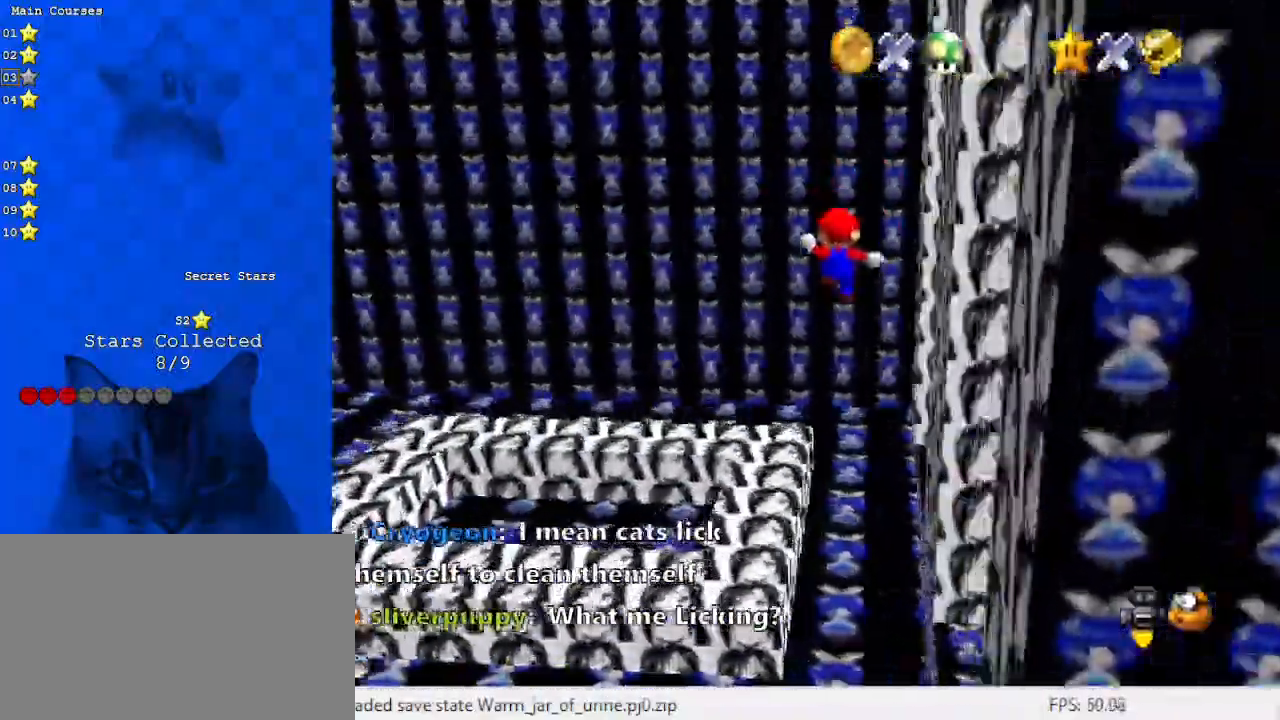
{"keys": [], "events": [[167, "left", "up"], [233, "shift", "up"], [367, "left", "down"], [367, "up", "down"], [500, "left", "up"], [500, "up", "up"]]}
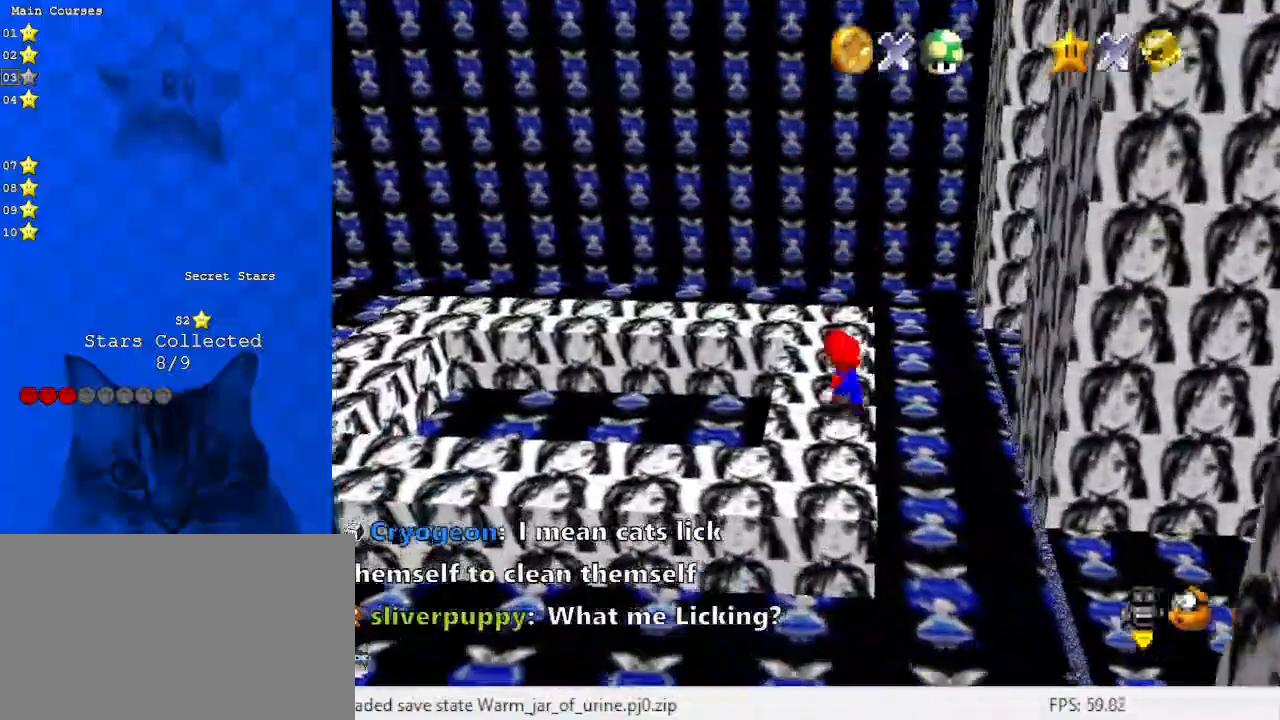
{"keys": ["d"], "events": [[33, "d", "down"], [167, "d", "up"], [267, "d", "down"], [367, "d", "up"], [467, "d", "down"]]}
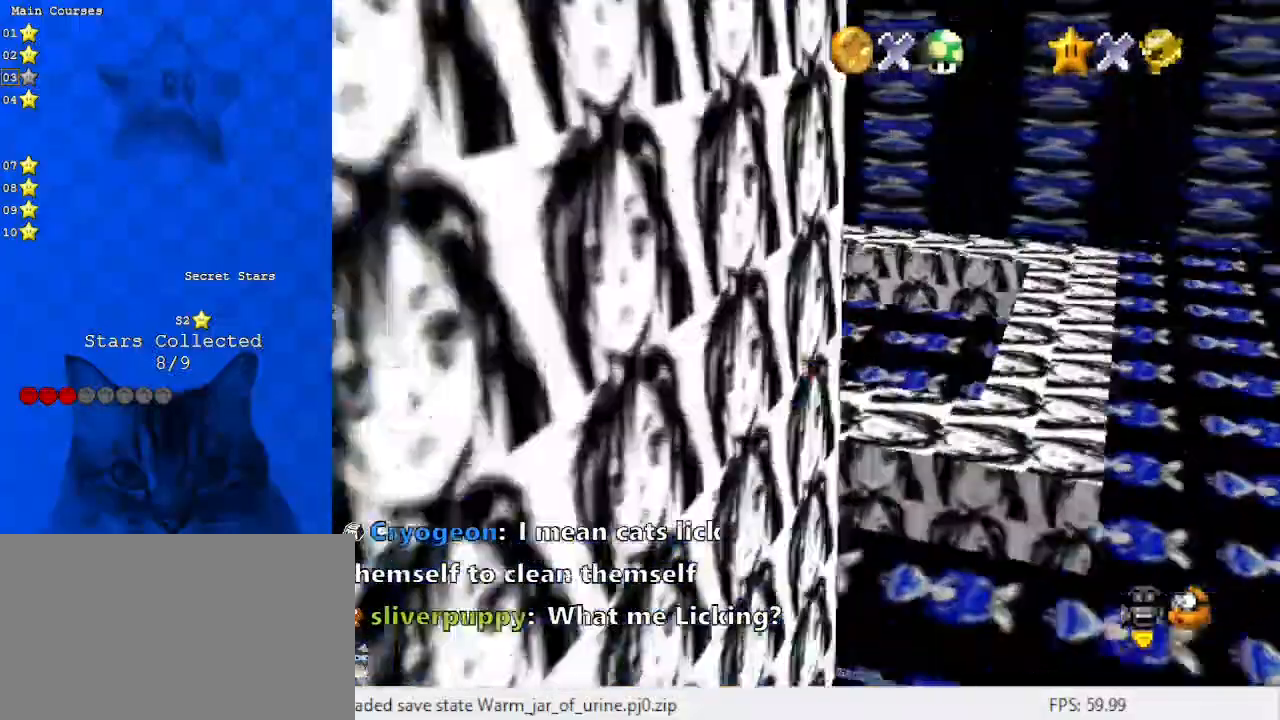
{"keys": [], "events": [[67, "d", "up"], [167, "d", "down"], [233, "d", "up"]]}
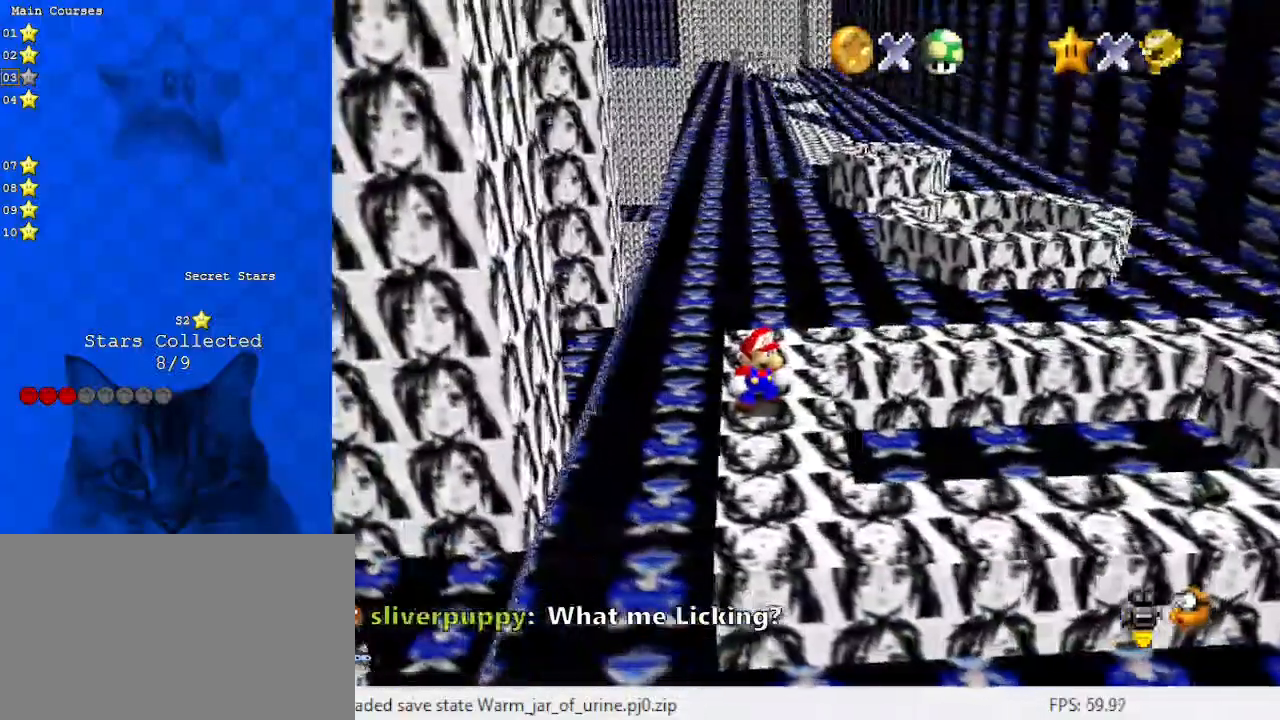
{"keys": [], "events": []}
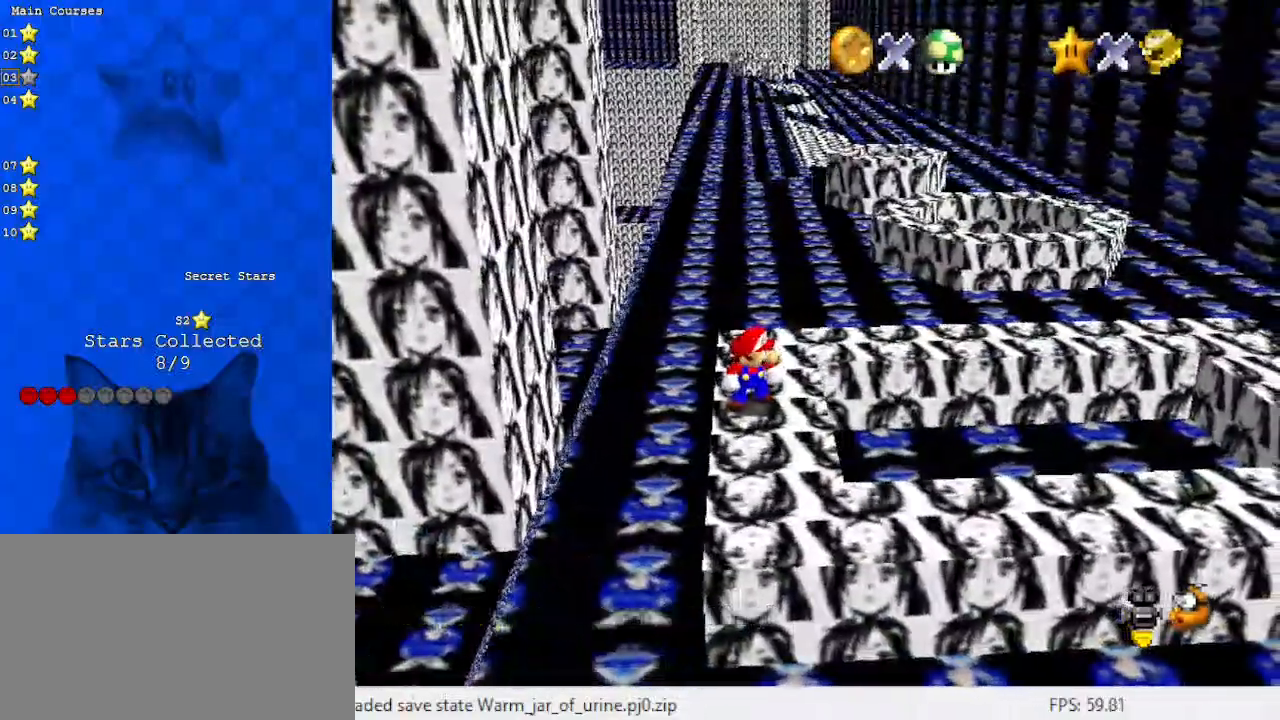
{"keys": [], "events": []}
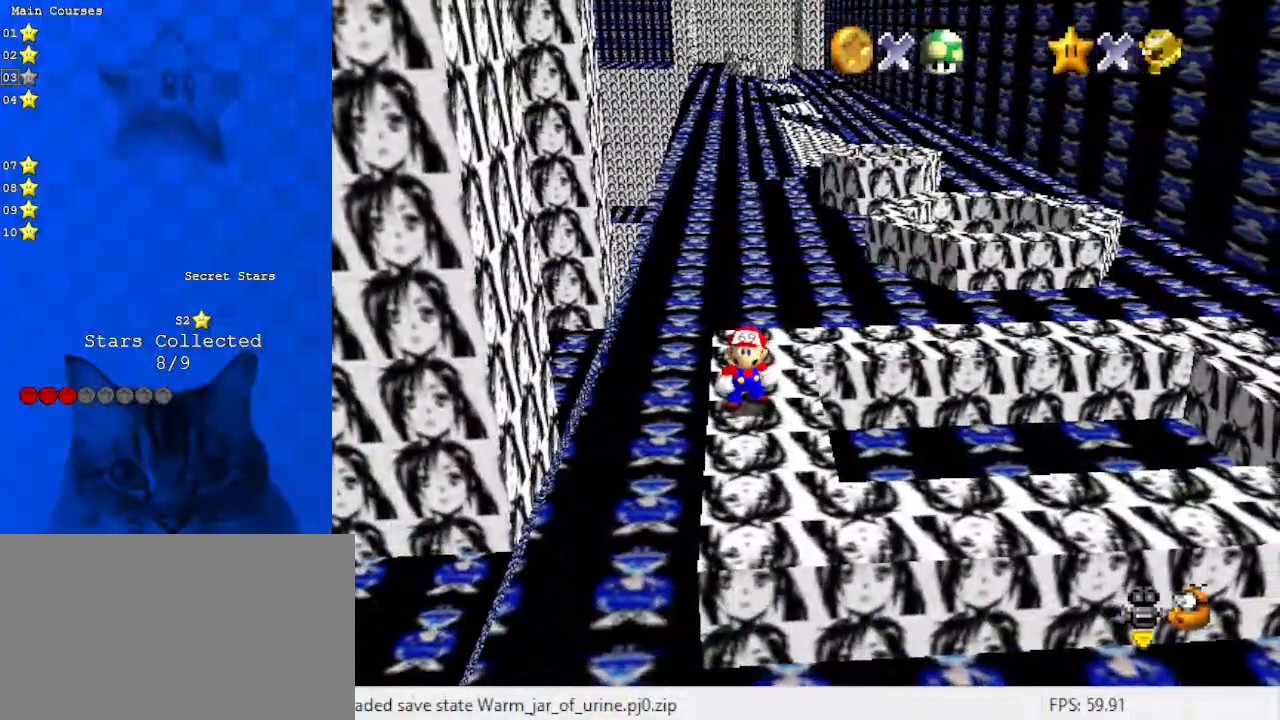
{"keys": [], "events": []}
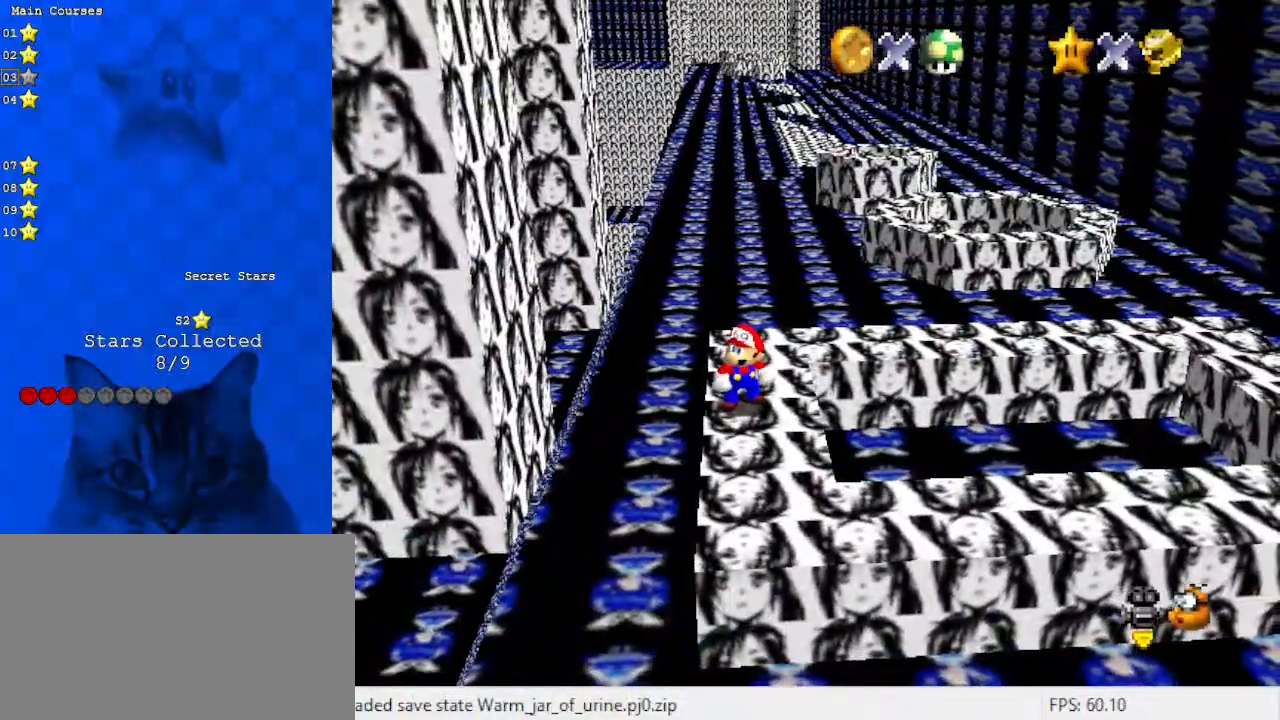
{"keys": [], "events": []}
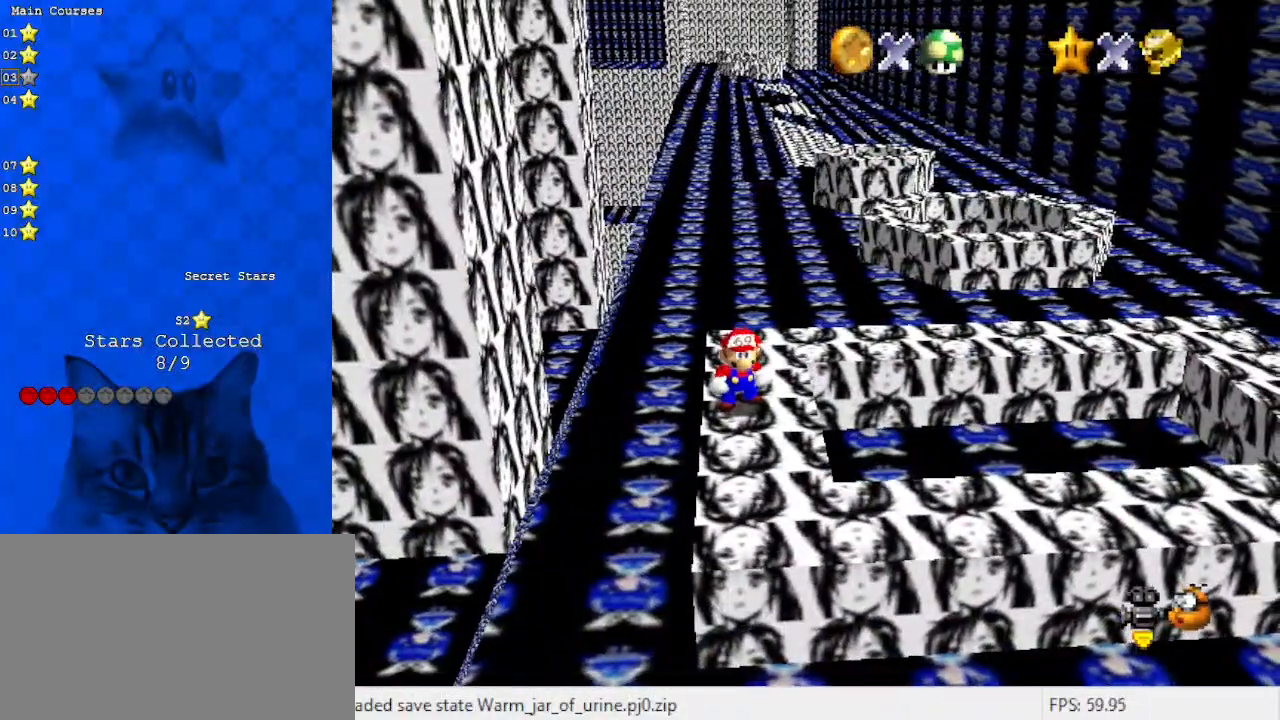
{"keys": [], "events": []}
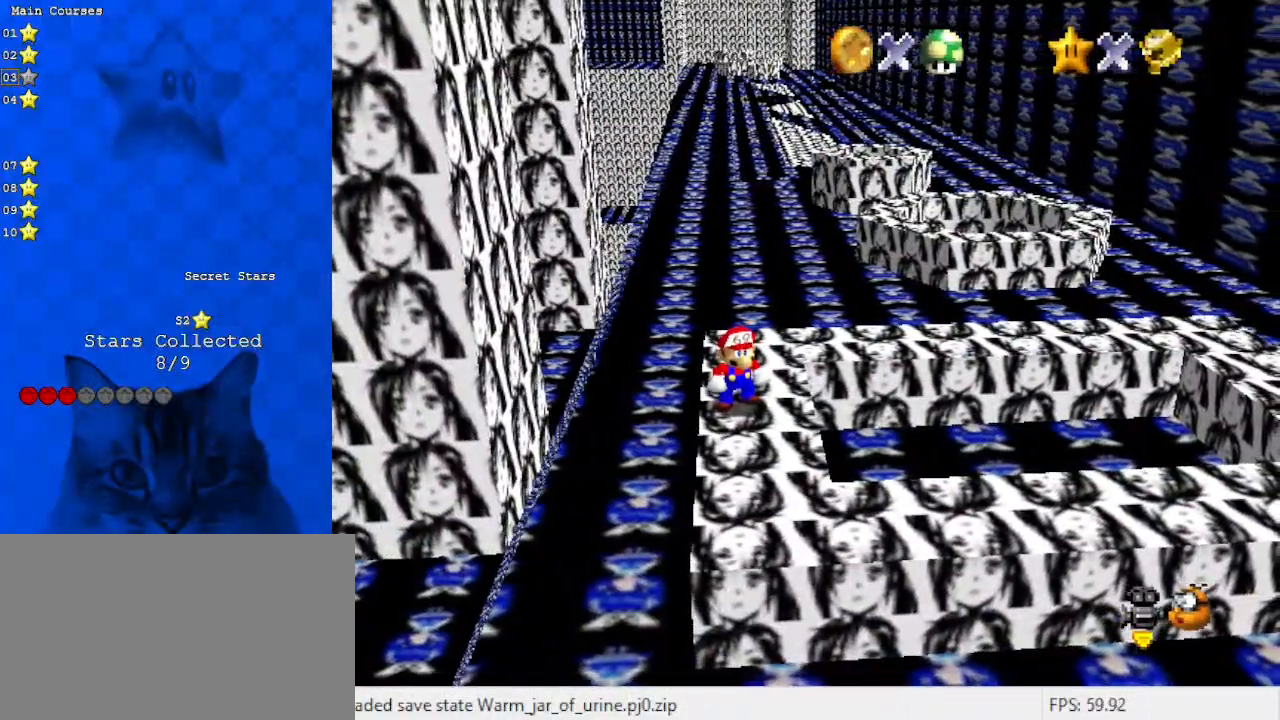
{"keys": [], "events": []}
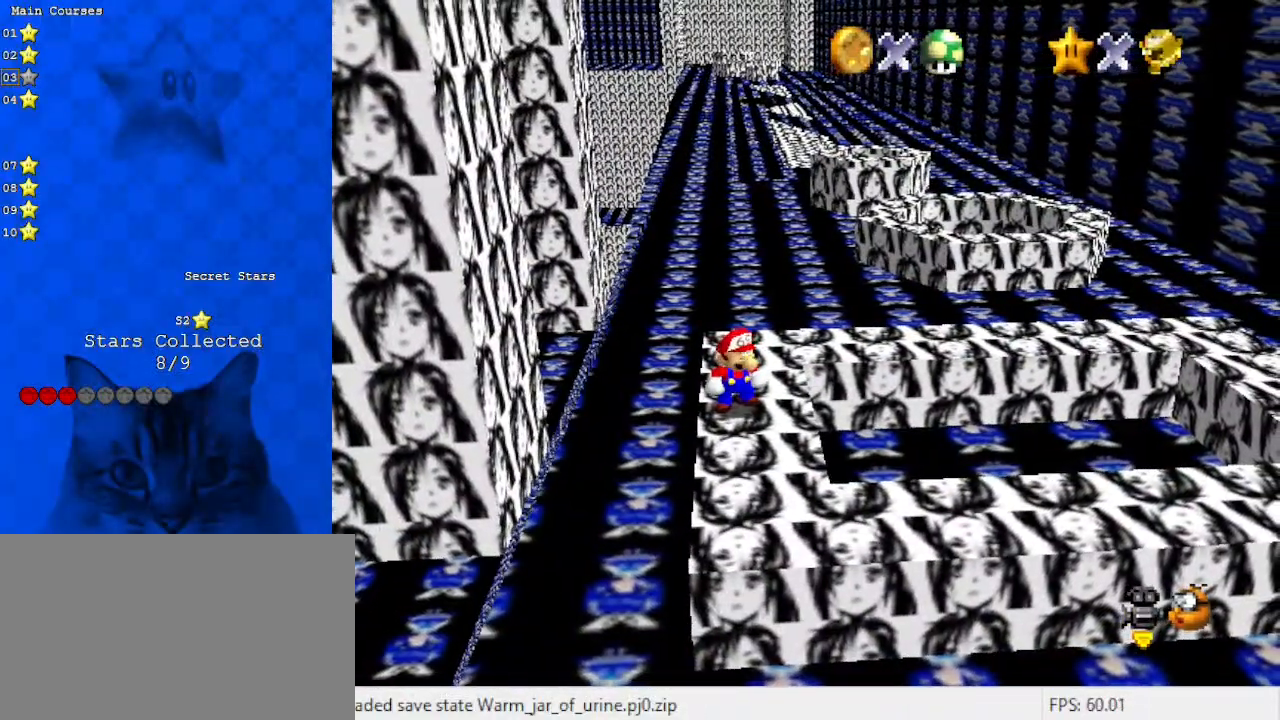
{"keys": [], "events": []}
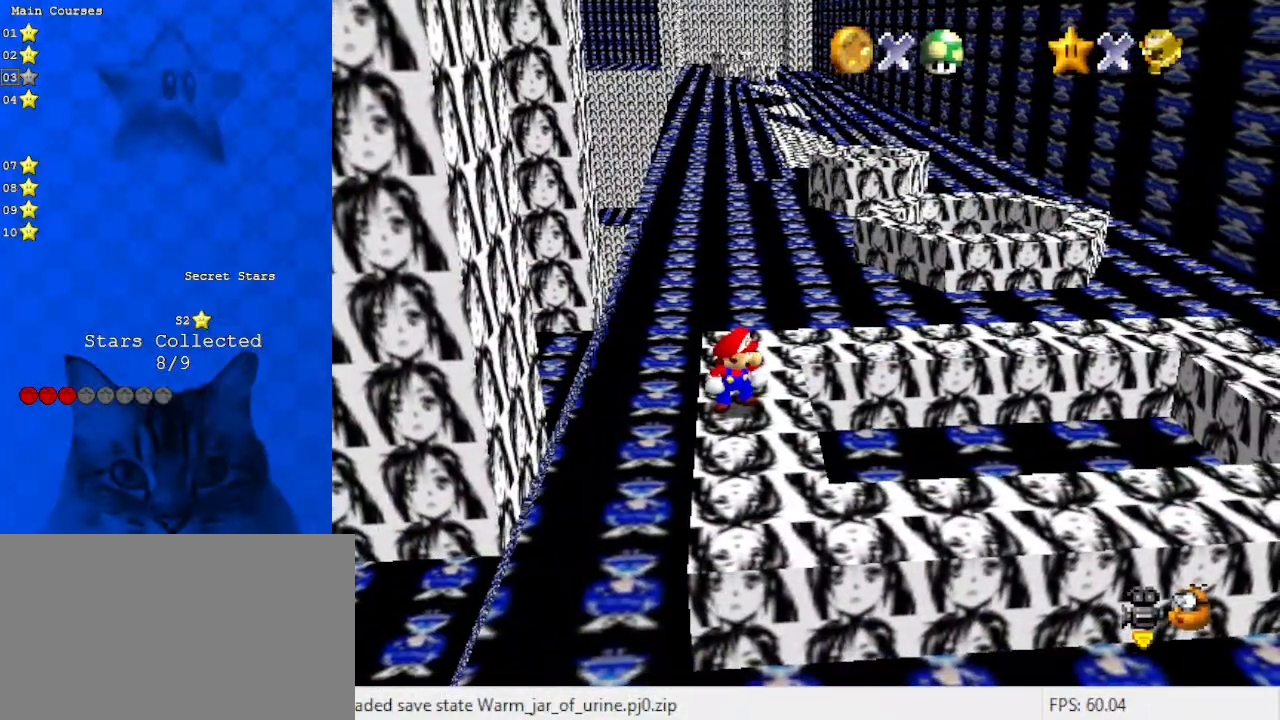
{"keys": [], "events": [[67, "shift", "down"], [433, "shift", "up"]]}
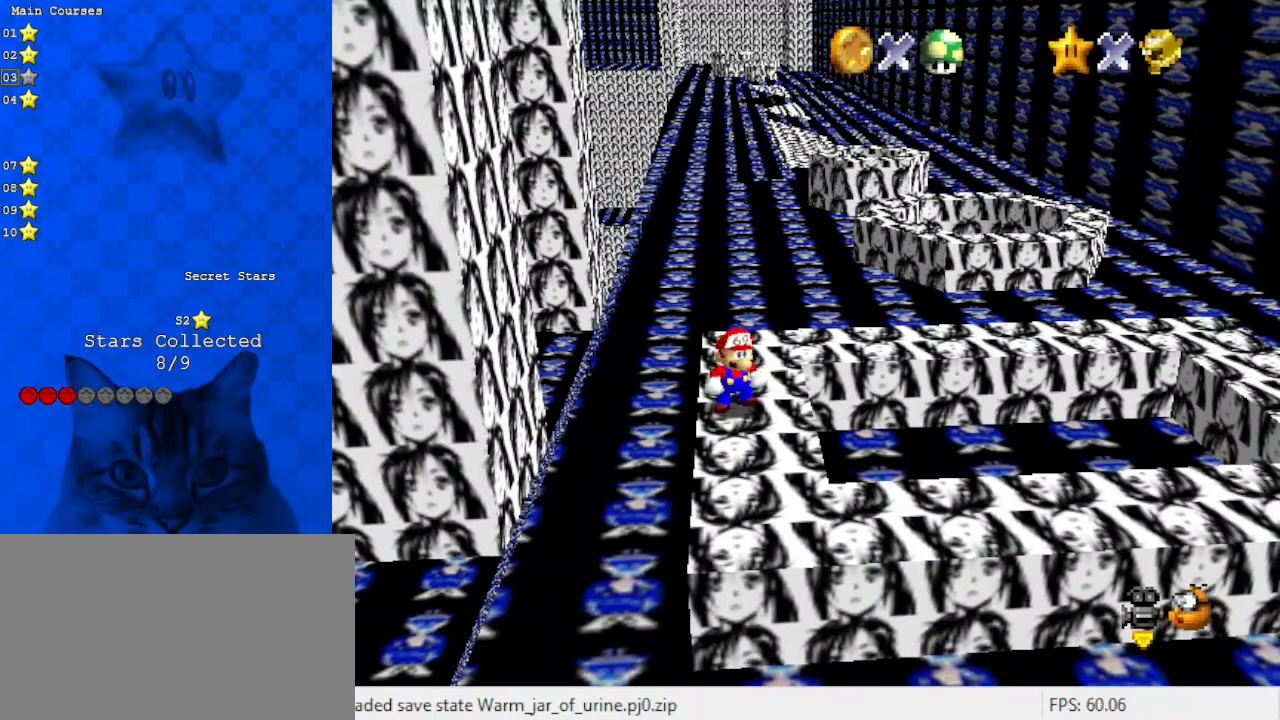
{"keys": [], "events": [[33, "a", "down"], [233, "a", "up"], [233, "s", "down"], [367, "s", "up"]]}
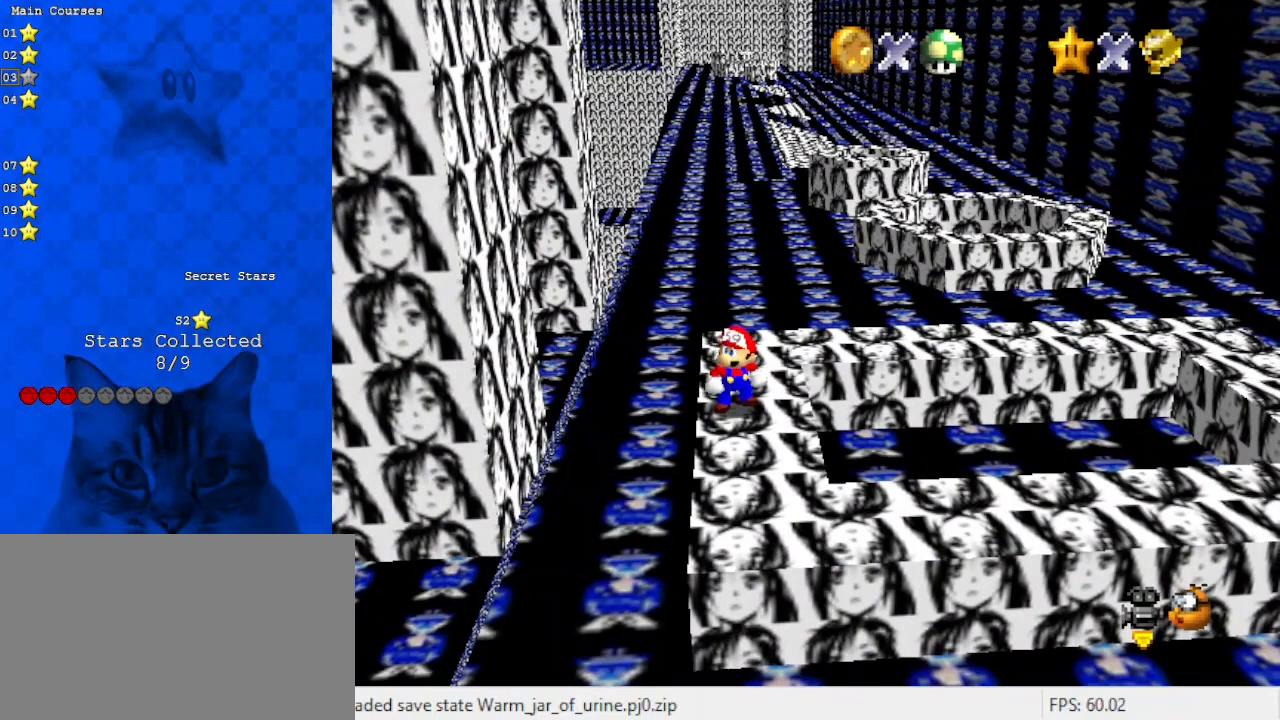
{"keys": [], "events": [[333, "c", "down"], [467, "c", "up"]]}
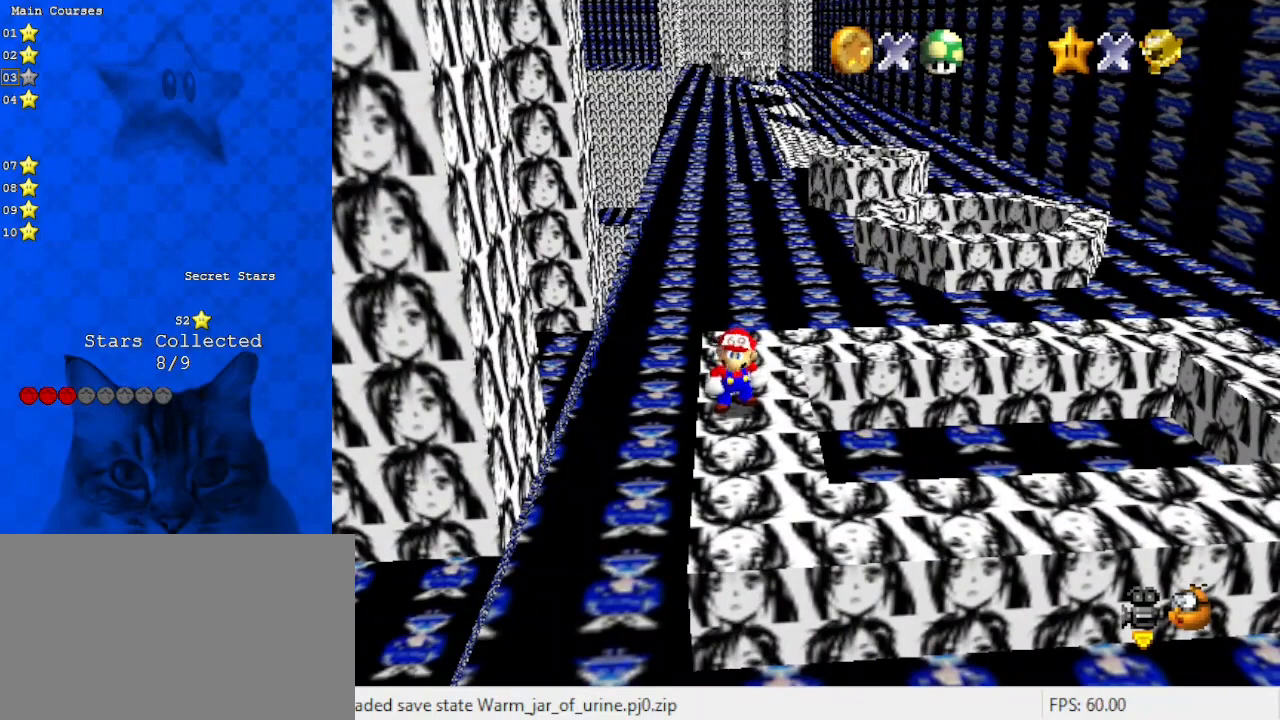
{"keys": [], "events": []}
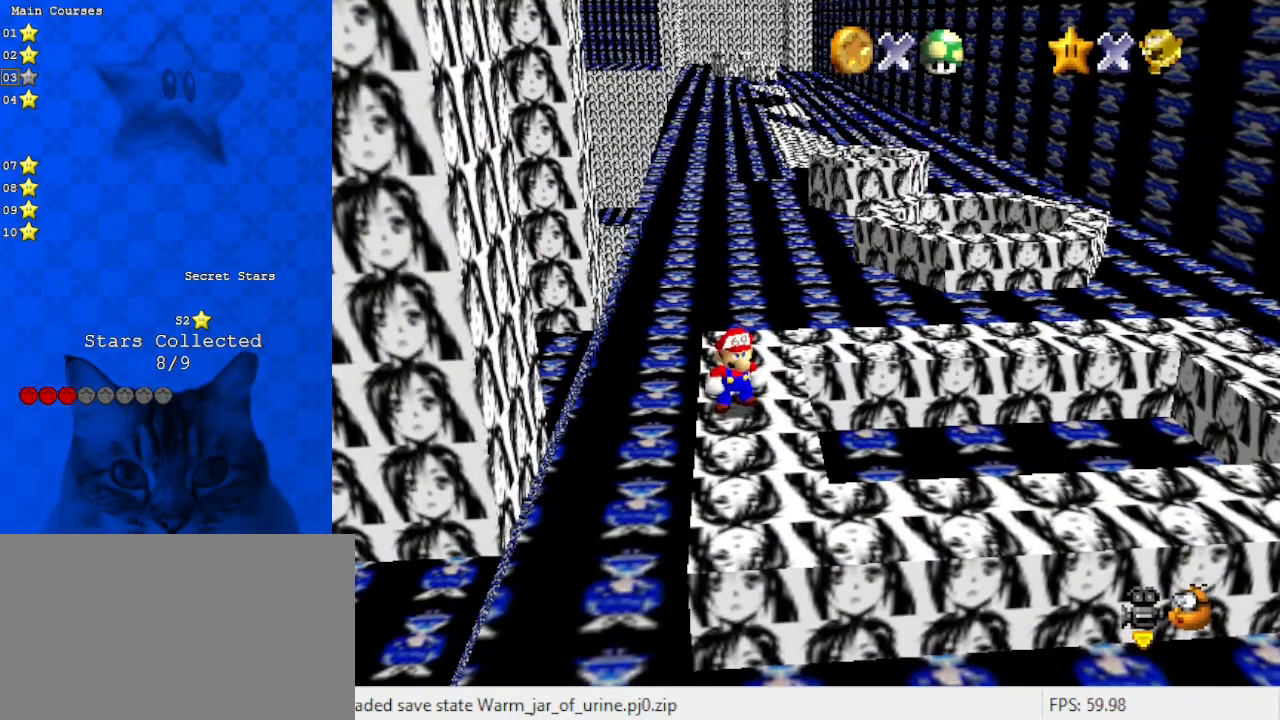
{"keys": [], "events": [[300, "c", "down"], [433, "c", "up"]]}
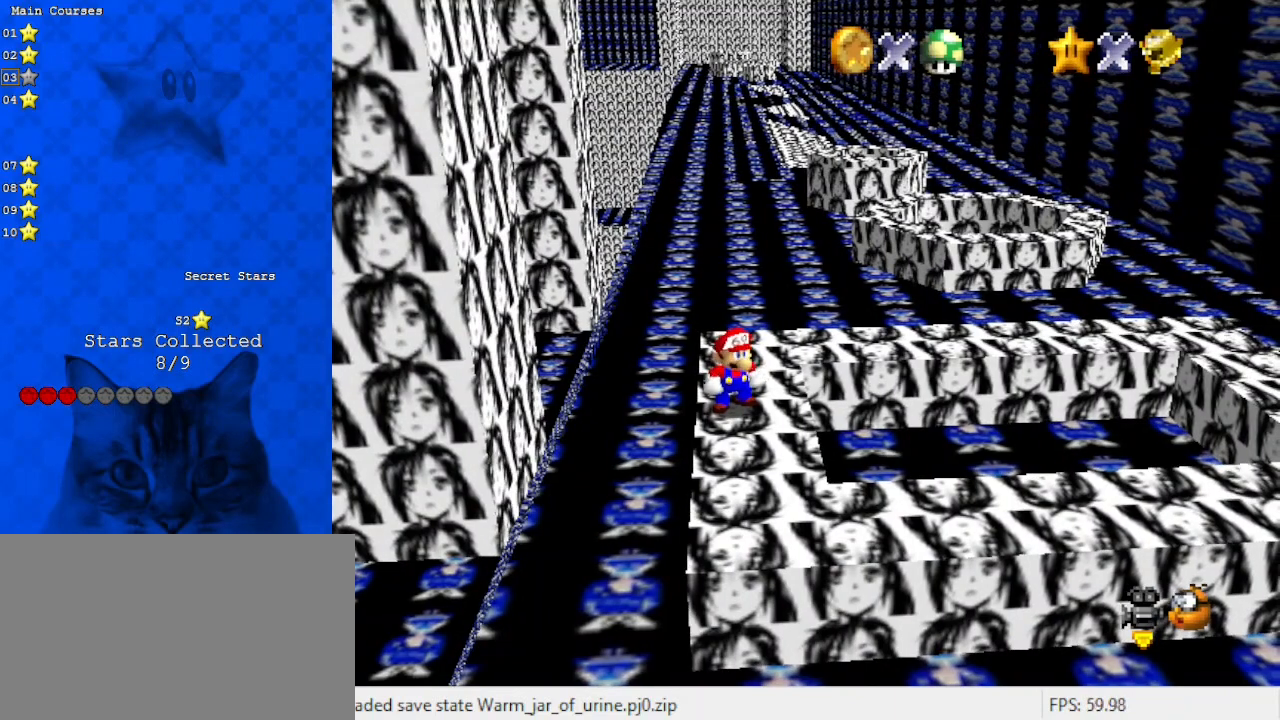
{"keys": [], "events": [[67, "y", "down"], [233, "y", "up"]]}